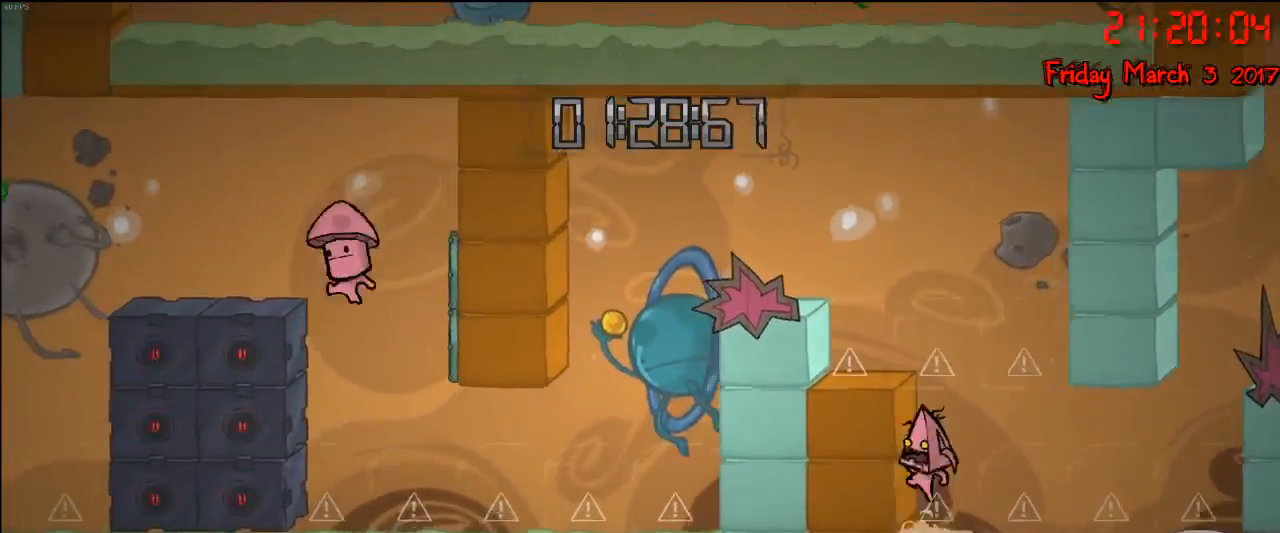
Gameplay with a controller (Xbox layout); each line is a JSON object with the inputs held at the frame after it. "events" lists button and stick changes between this image and that frame as [ms after this image, input, new state], when the widget could be followed in between.
{"buttons": ["A"], "left_stick": "left", "right_stick": "center", "events": [[17, "A", "down"], [200, "left_stick", "left"], [367, "A", "up"], [500, "A", "down"]]}
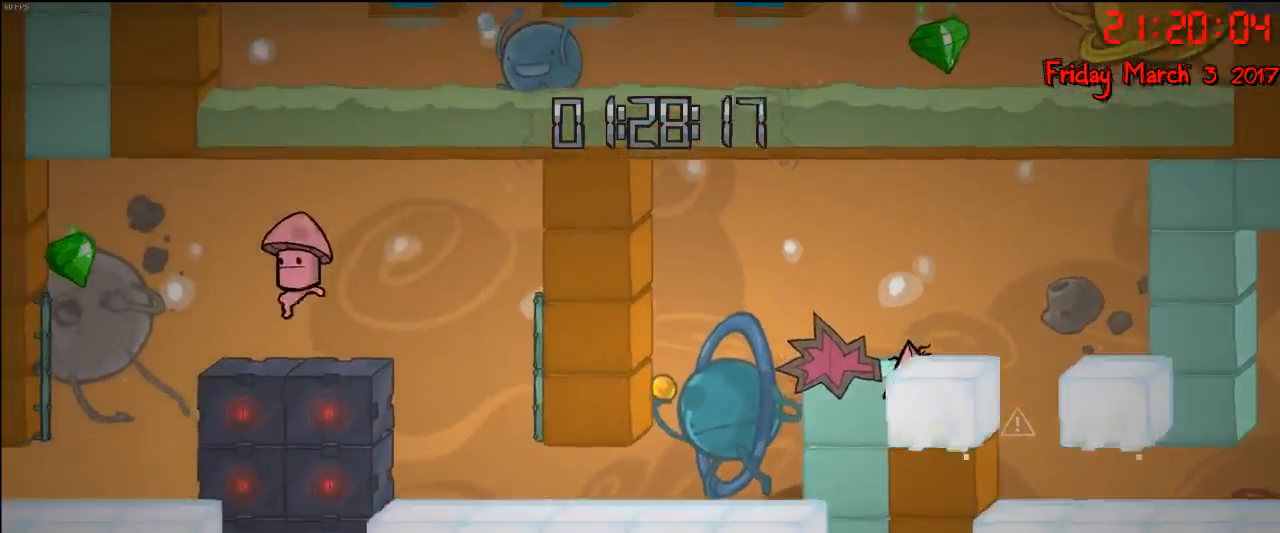
{"buttons": [], "left_stick": "center", "right_stick": "center", "events": [[167, "A", "up"], [467, "left_stick", "center"]]}
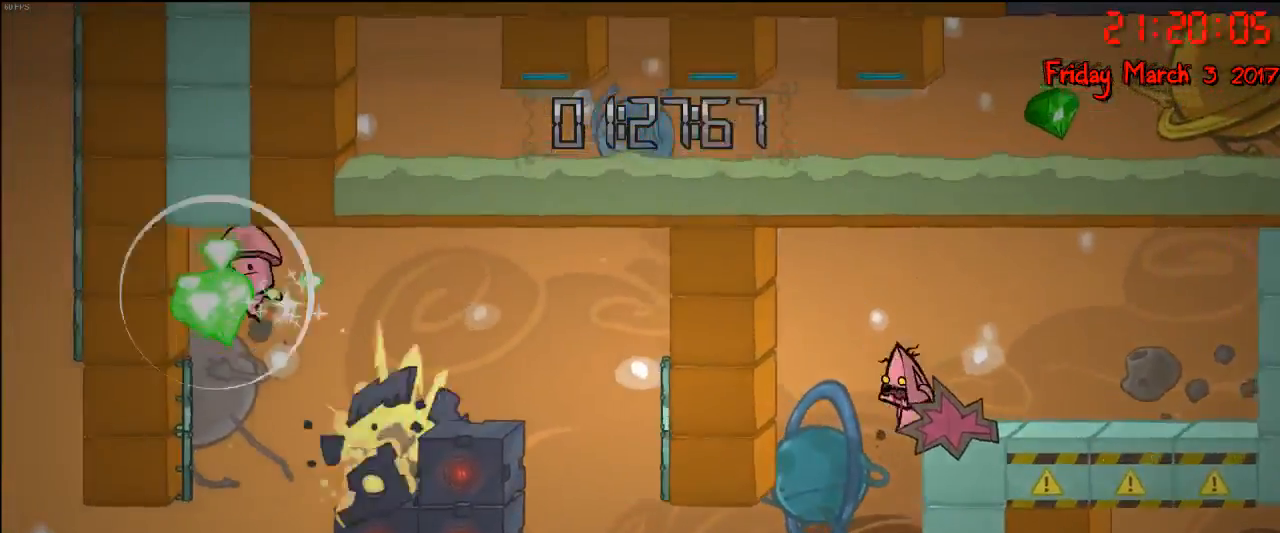
{"buttons": [], "left_stick": "left", "right_stick": "center", "events": [[17, "left_stick", "left"]]}
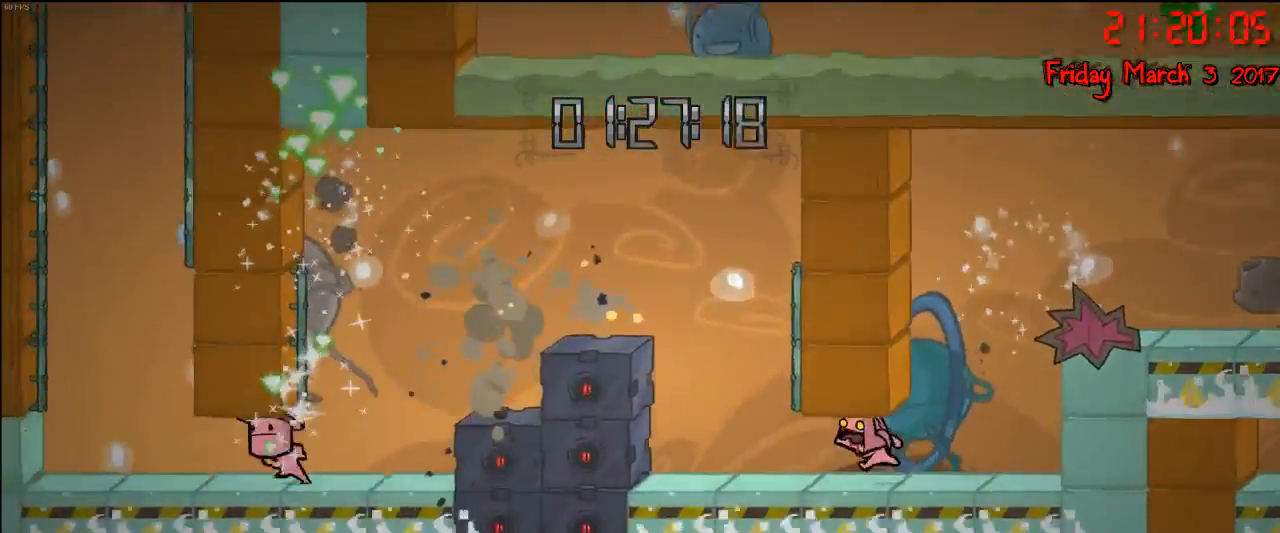
{"buttons": [], "left_stick": "left", "right_stick": "center", "events": [[250, "A", "down"], [417, "A", "up"]]}
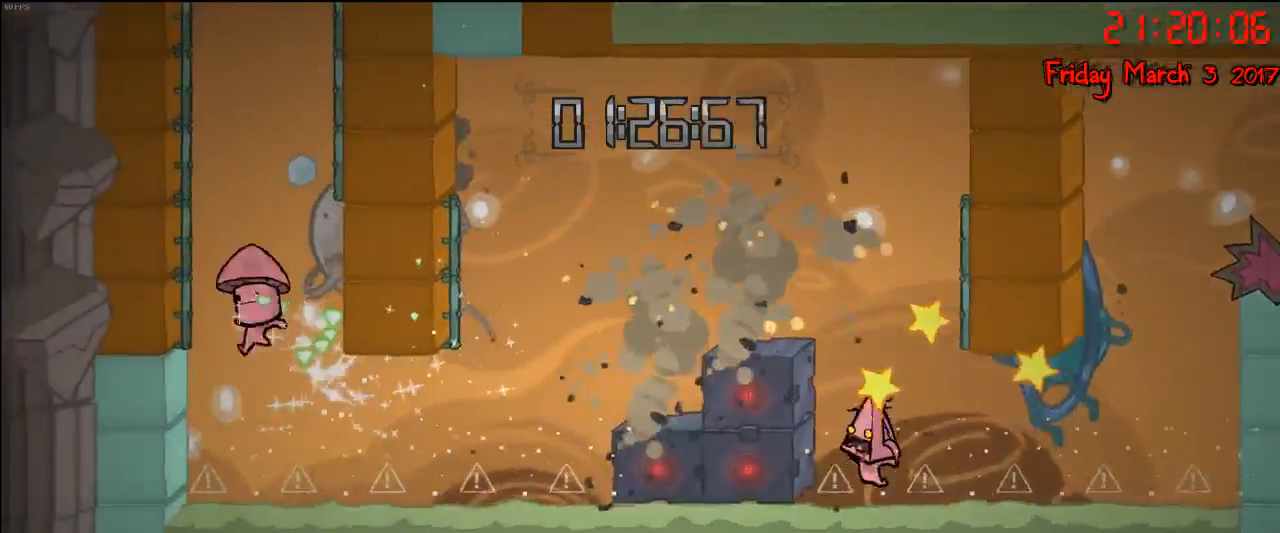
{"buttons": ["R2"], "left_stick": "right", "right_stick": "center", "events": [[17, "A", "down"], [17, "left_stick", "center"], [100, "left_stick", "left"], [150, "A", "up"], [200, "left_stick", "right"], [217, "A", "down"], [367, "A", "up"], [400, "R2", "down"]]}
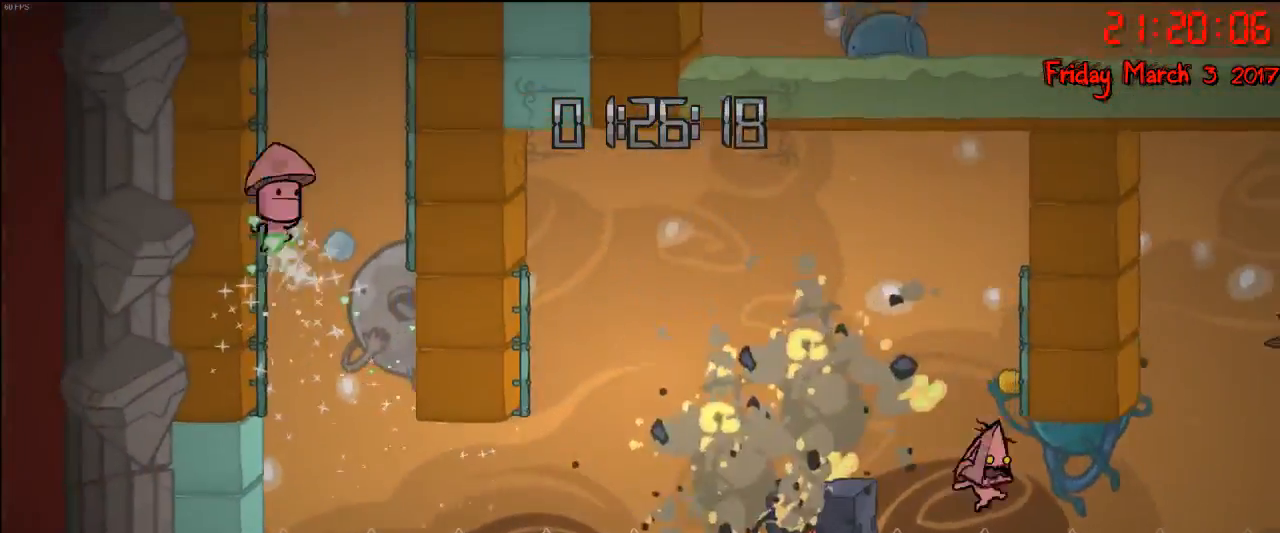
{"buttons": [], "left_stick": "center", "right_stick": "center", "events": [[183, "R2", "up"], [183, "left_stick", "up-left"], [450, "left_stick", "center"]]}
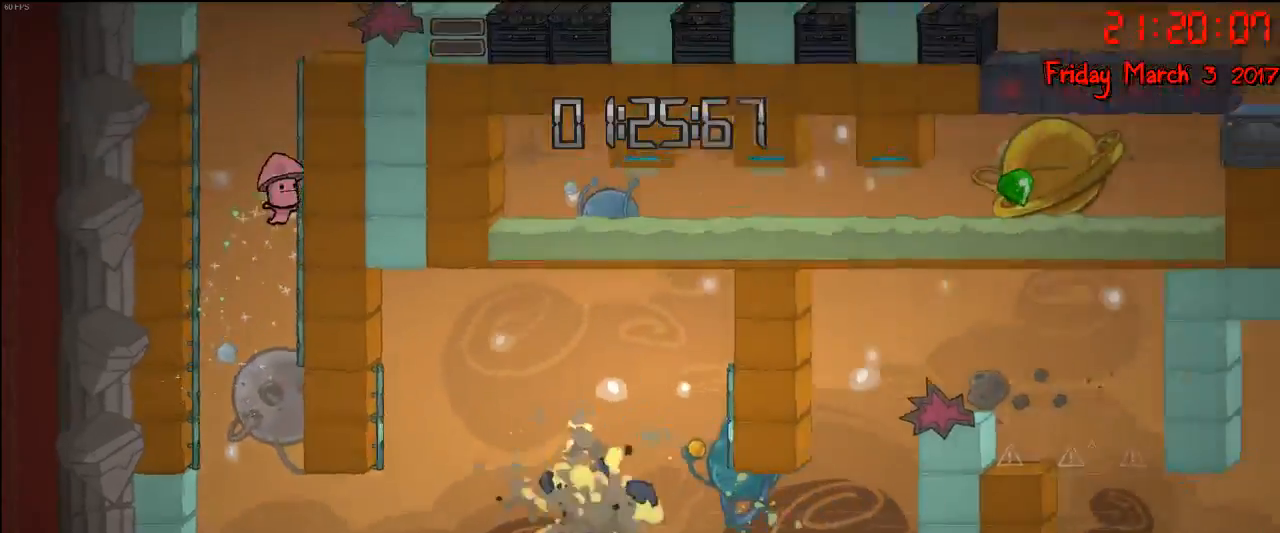
{"buttons": [], "left_stick": "center", "right_stick": "center", "events": []}
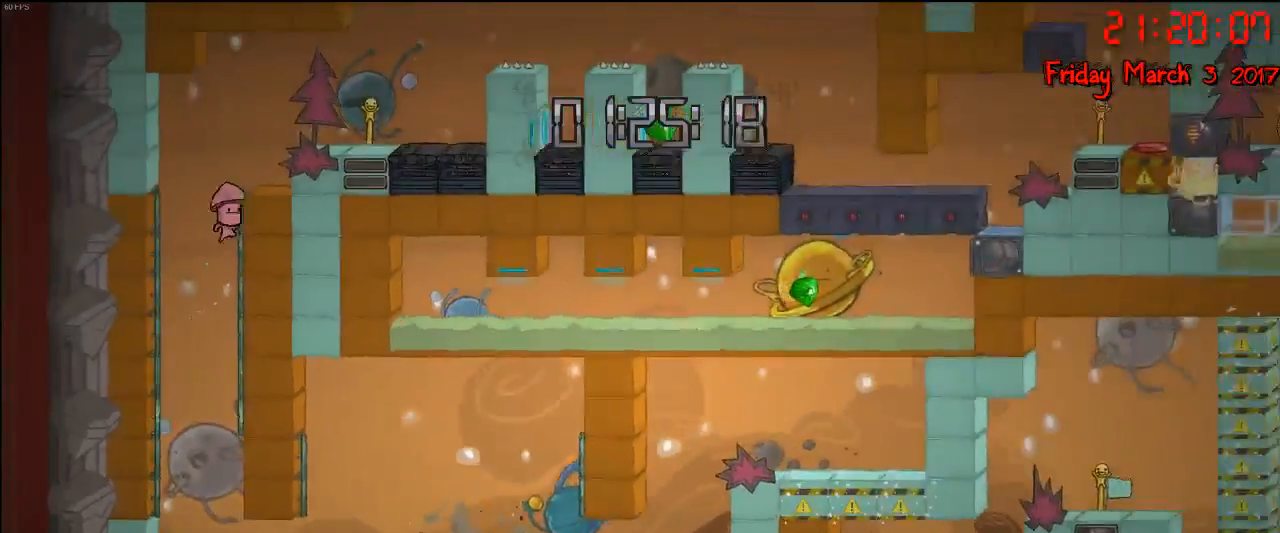
{"buttons": [], "left_stick": "center", "right_stick": "center", "events": []}
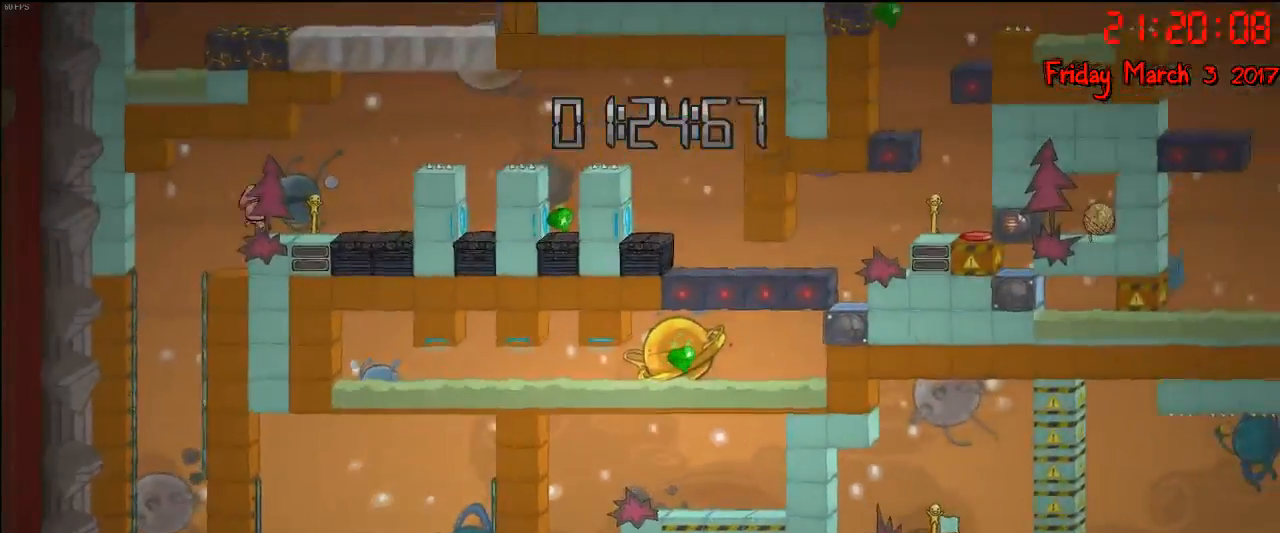
{"buttons": [], "left_stick": "center", "right_stick": "center", "events": []}
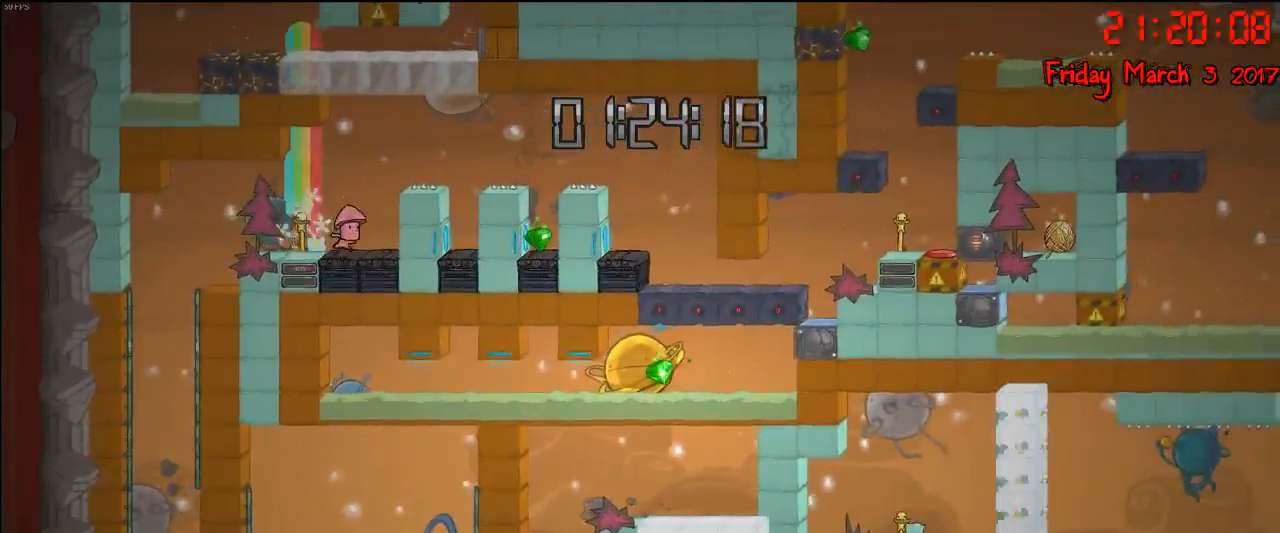
{"buttons": [], "left_stick": "center", "right_stick": "center", "events": []}
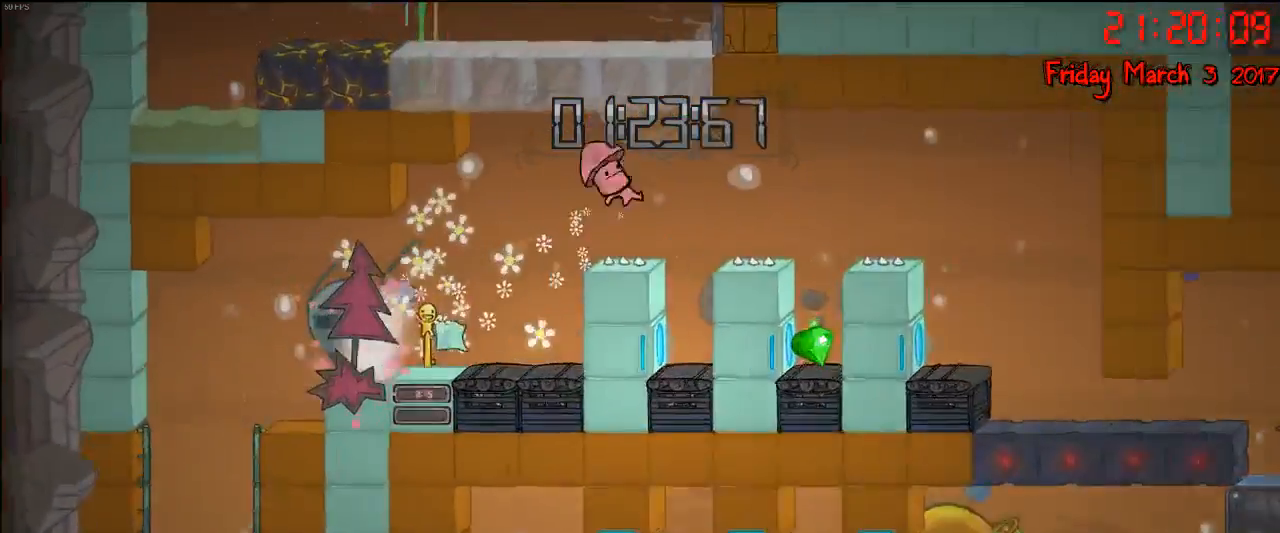
{"buttons": [], "left_stick": "right", "right_stick": "center", "events": [[400, "left_stick", "right"]]}
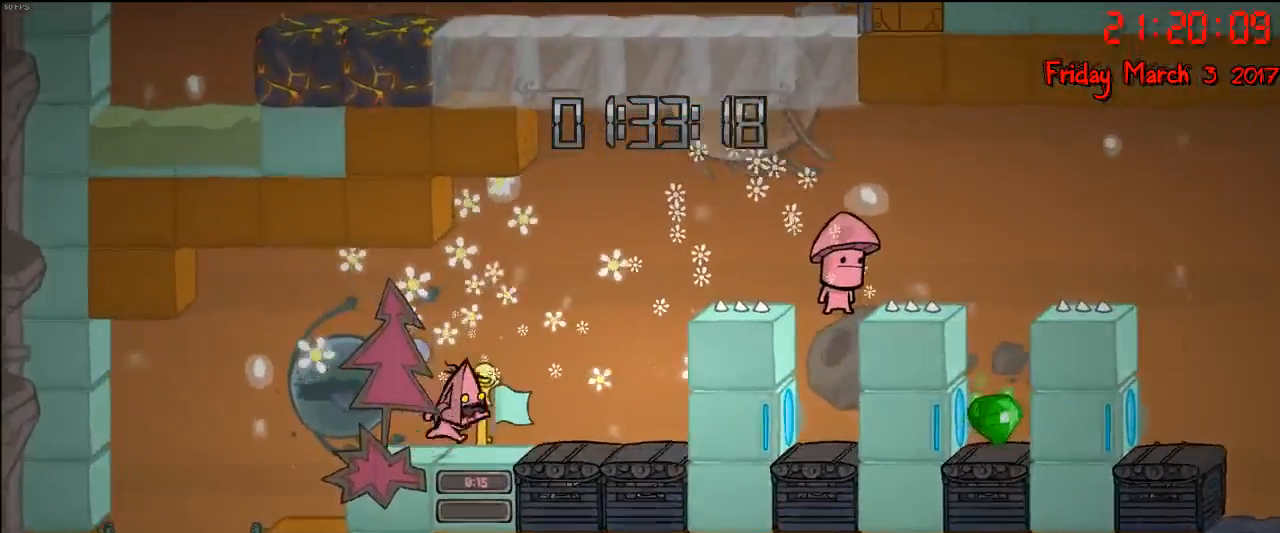
{"buttons": [], "left_stick": "right", "right_stick": "center", "events": [[117, "left_stick", "left"], [283, "left_stick", "center"], [450, "left_stick", "right"]]}
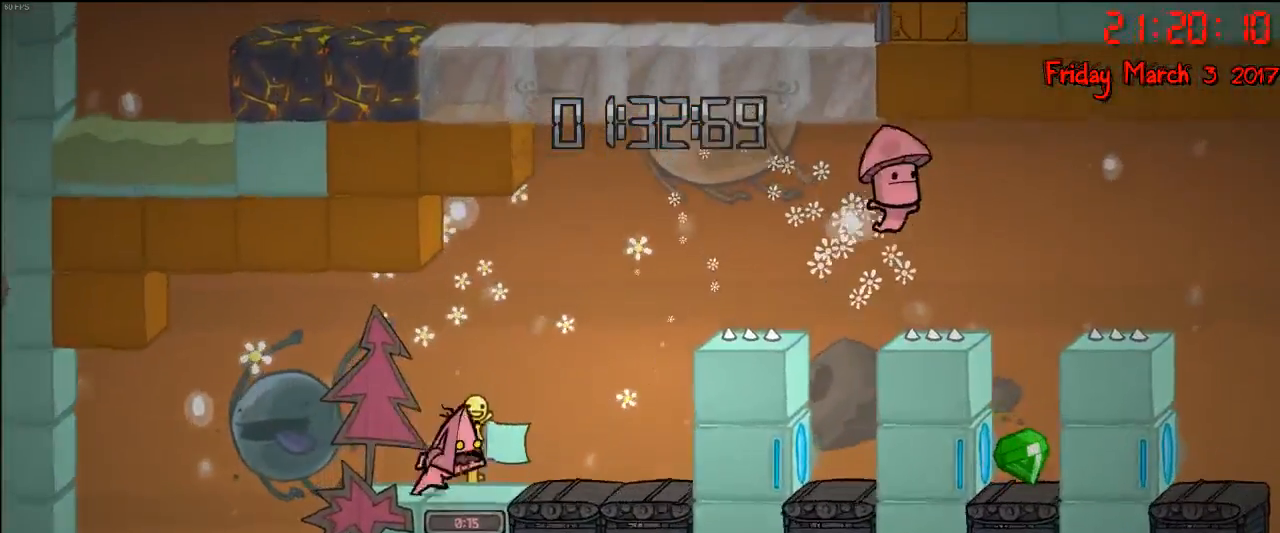
{"buttons": [], "left_stick": "right", "right_stick": "center", "events": [[133, "left_stick", "center"], [417, "left_stick", "right"]]}
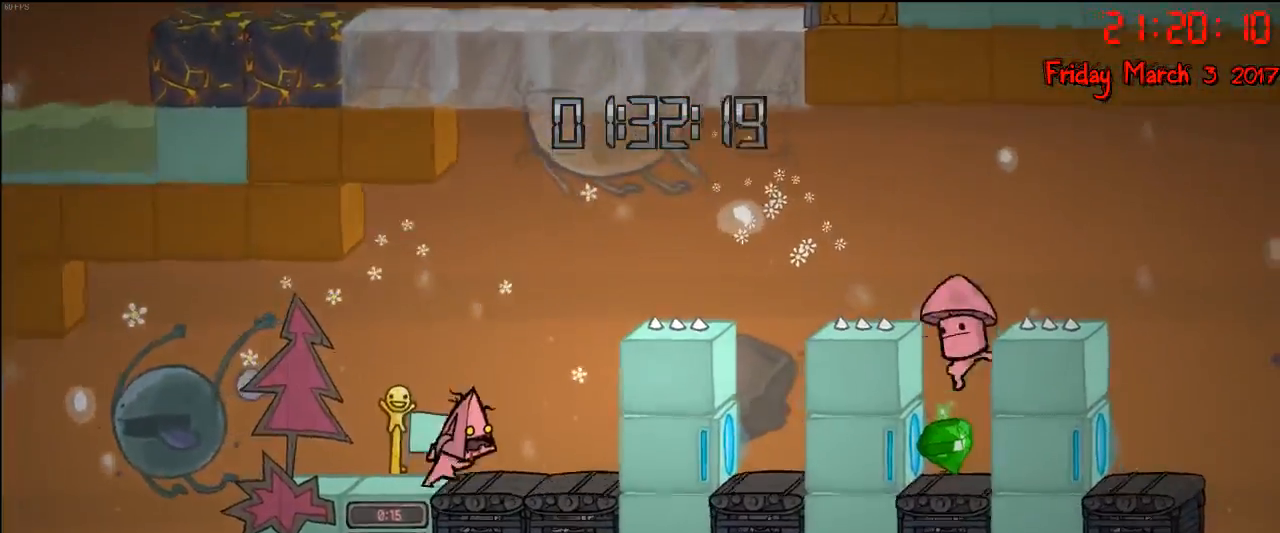
{"buttons": ["A"], "left_stick": "right", "right_stick": "center", "events": [[350, "A", "down"]]}
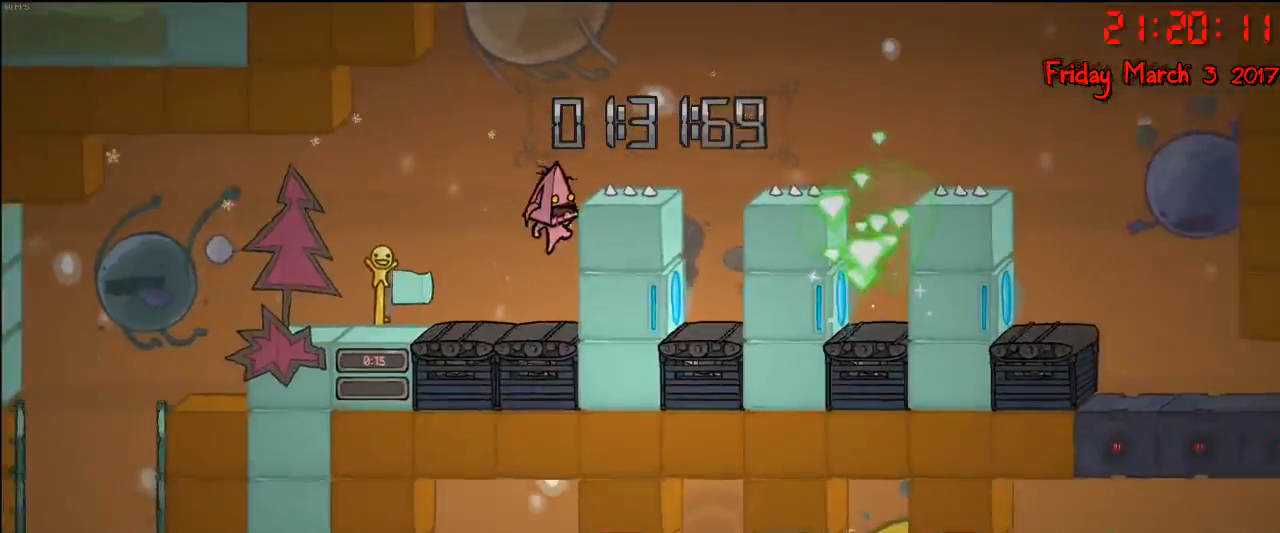
{"buttons": [], "left_stick": "right", "right_stick": "center", "events": [[17, "A", "up"], [100, "A", "down"], [383, "A", "up"]]}
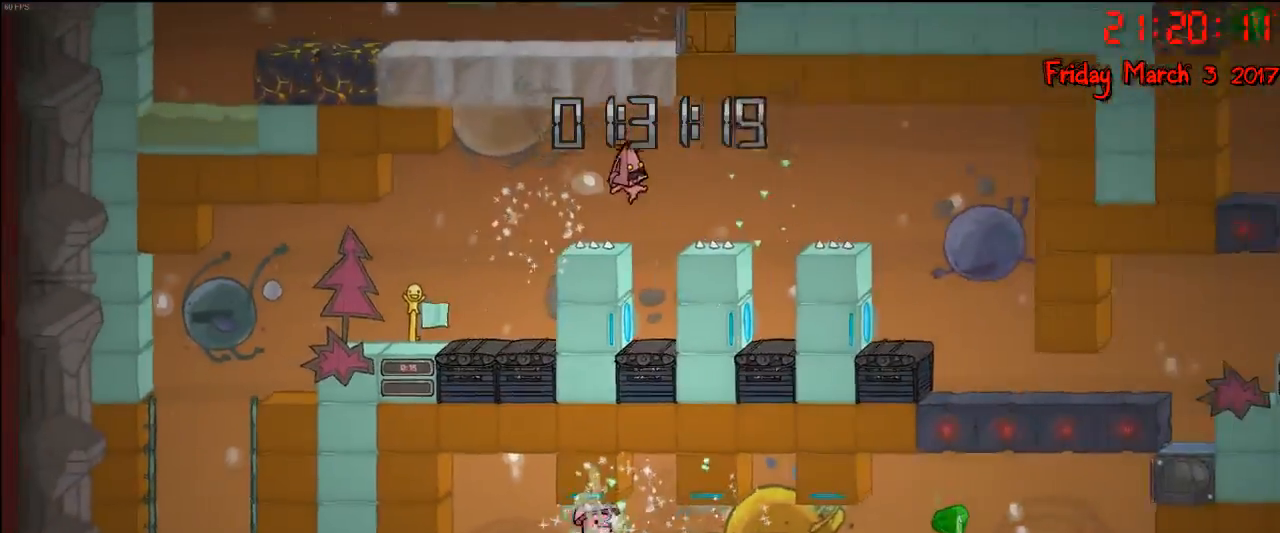
{"buttons": ["A"], "left_stick": "right", "right_stick": "center", "events": [[67, "left_stick", "center"], [267, "left_stick", "right"], [400, "A", "down"]]}
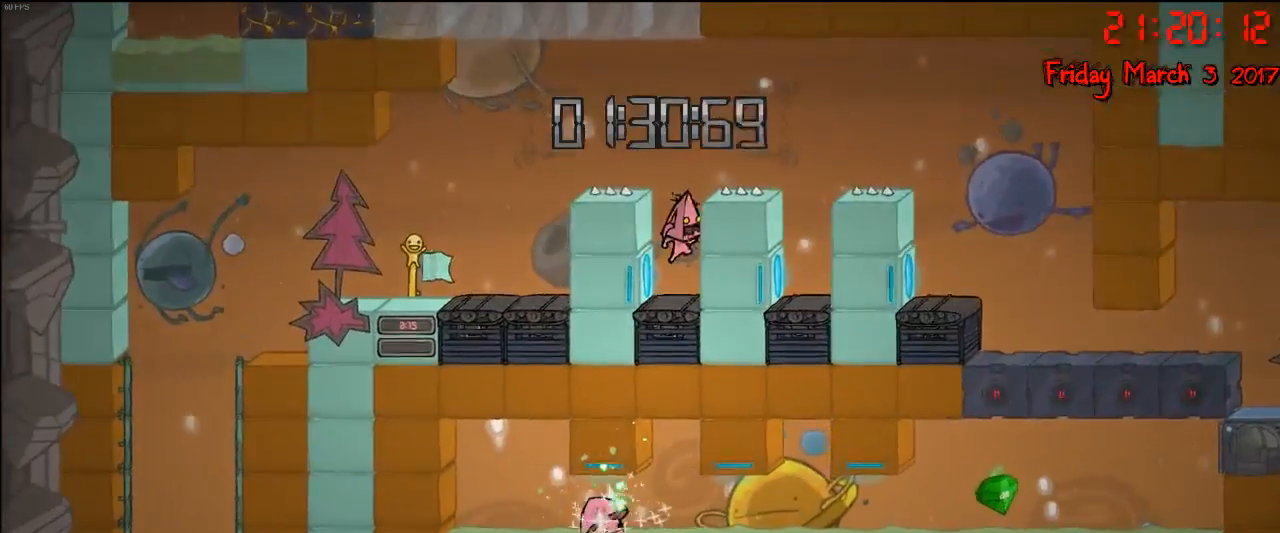
{"buttons": [], "left_stick": "right", "right_stick": "center", "events": [[100, "A", "up"], [150, "A", "down"], [433, "A", "up"]]}
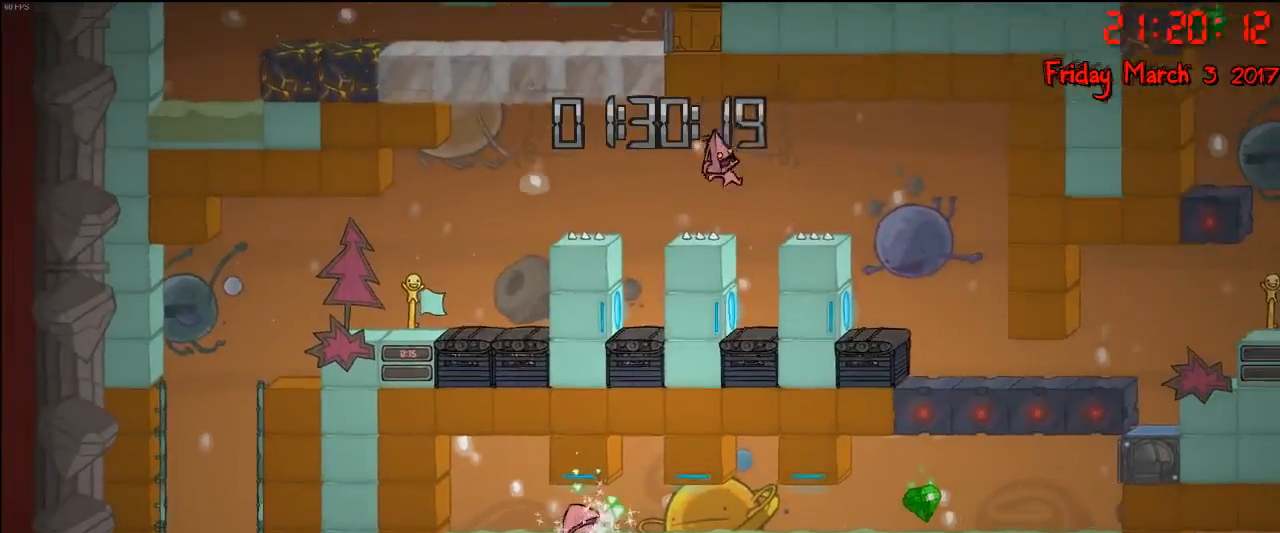
{"buttons": ["A"], "left_stick": "right", "right_stick": "center", "events": [[100, "left_stick", "center"], [367, "left_stick", "right"], [483, "A", "down"]]}
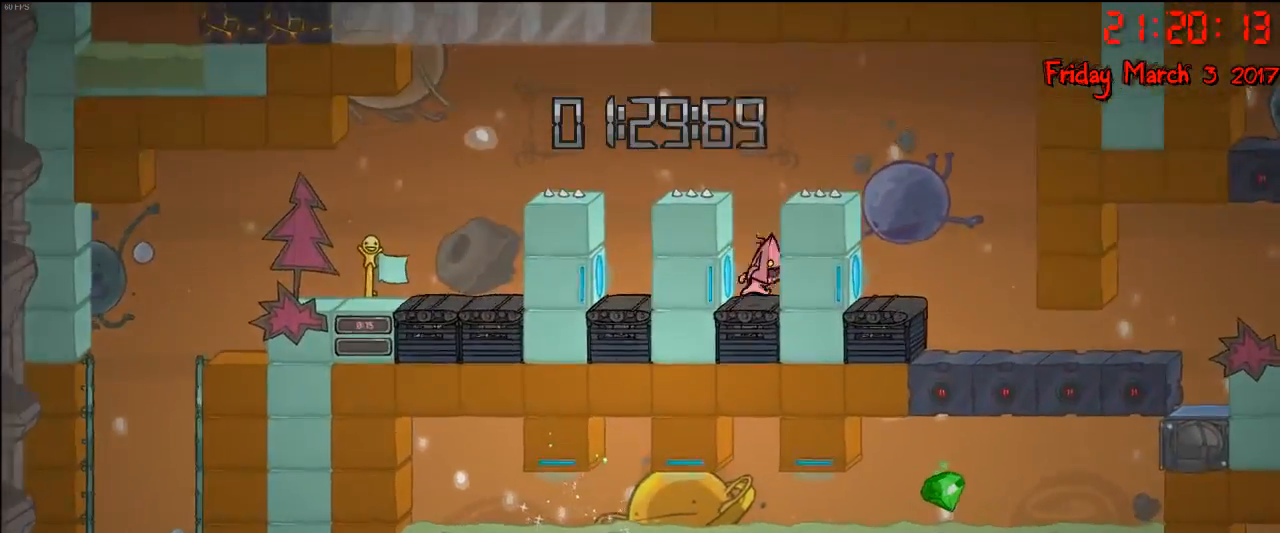
{"buttons": [], "left_stick": "right", "right_stick": "center", "events": [[133, "A", "up"], [217, "A", "down"], [467, "A", "up"]]}
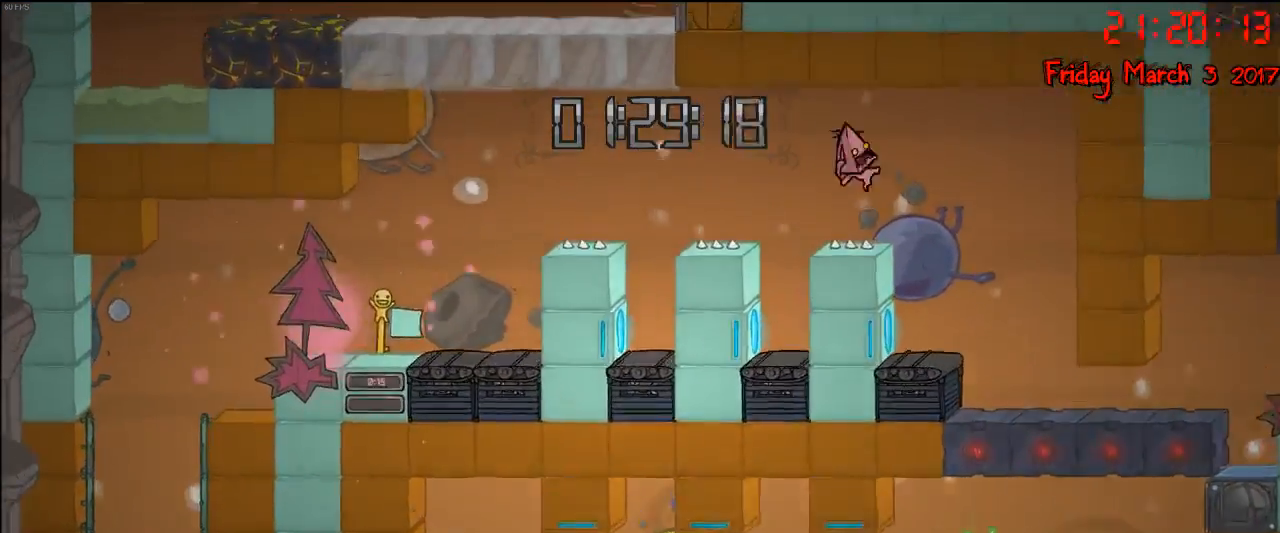
{"buttons": [], "left_stick": "right", "right_stick": "center", "events": []}
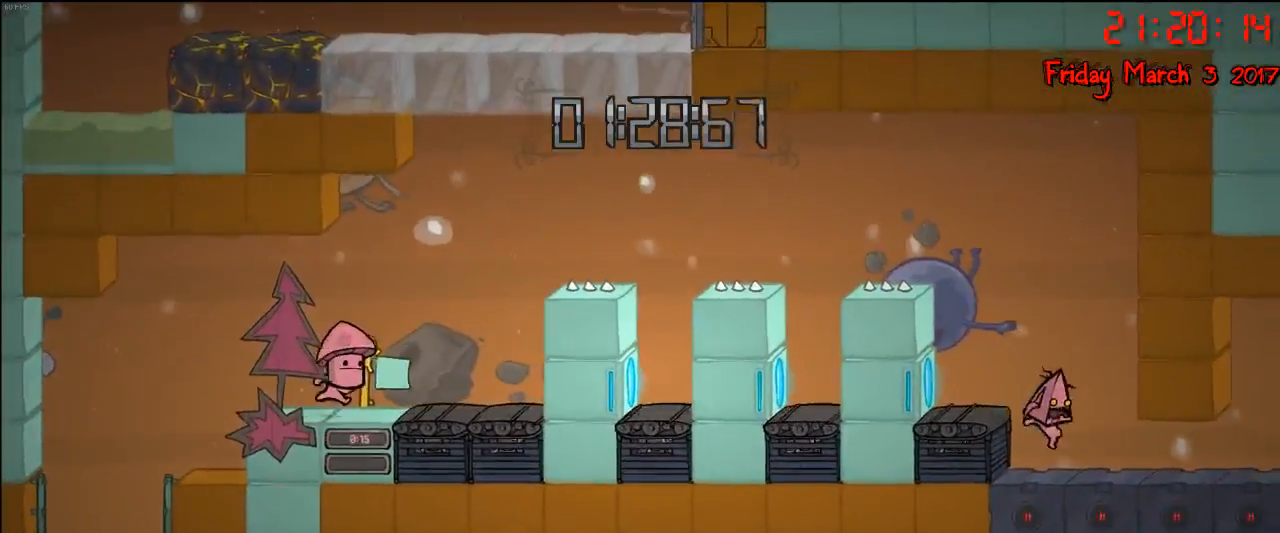
{"buttons": [], "left_stick": "right", "right_stick": "center", "events": []}
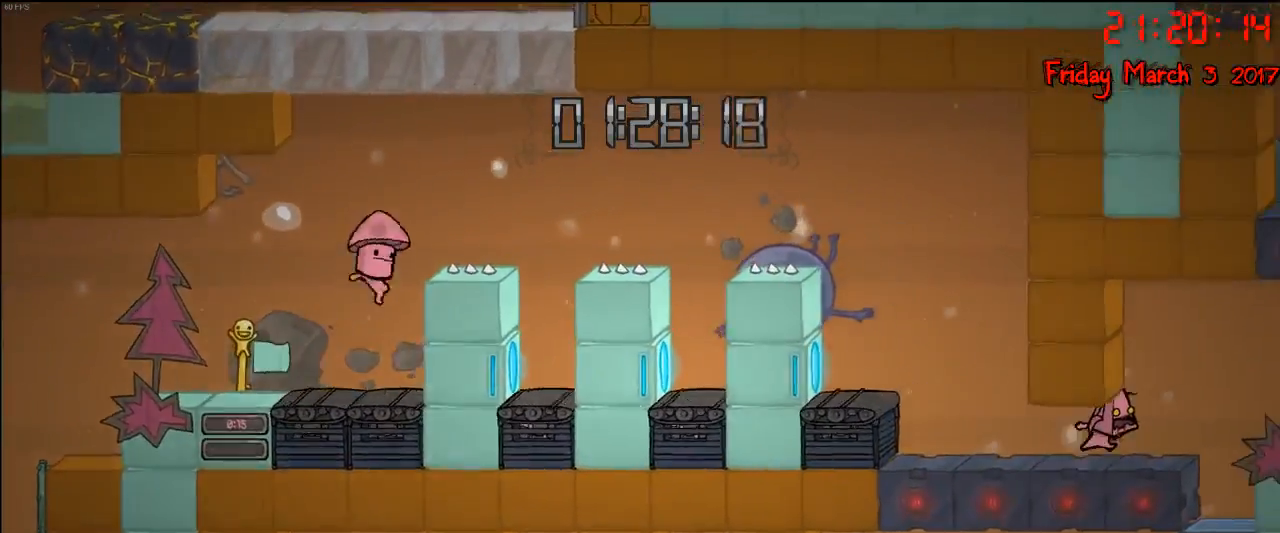
{"buttons": [], "left_stick": "center", "right_stick": "center", "events": [[433, "left_stick", "center"]]}
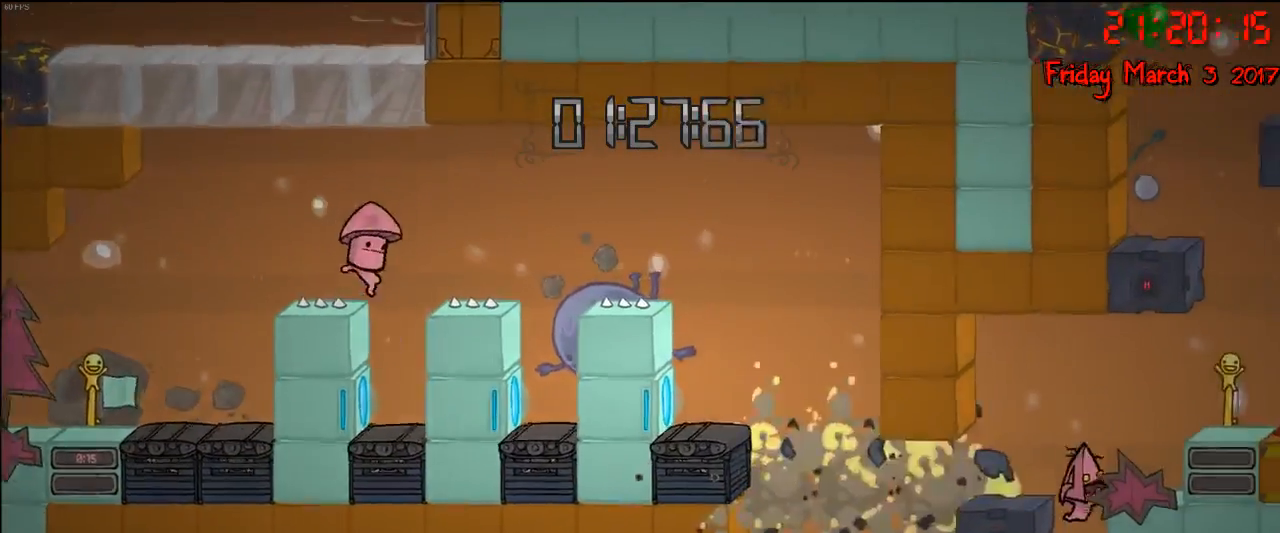
{"buttons": [], "left_stick": "right", "right_stick": "center", "events": [[83, "A", "down"], [117, "left_stick", "right"], [250, "A", "up"], [283, "A", "down"], [450, "A", "up"]]}
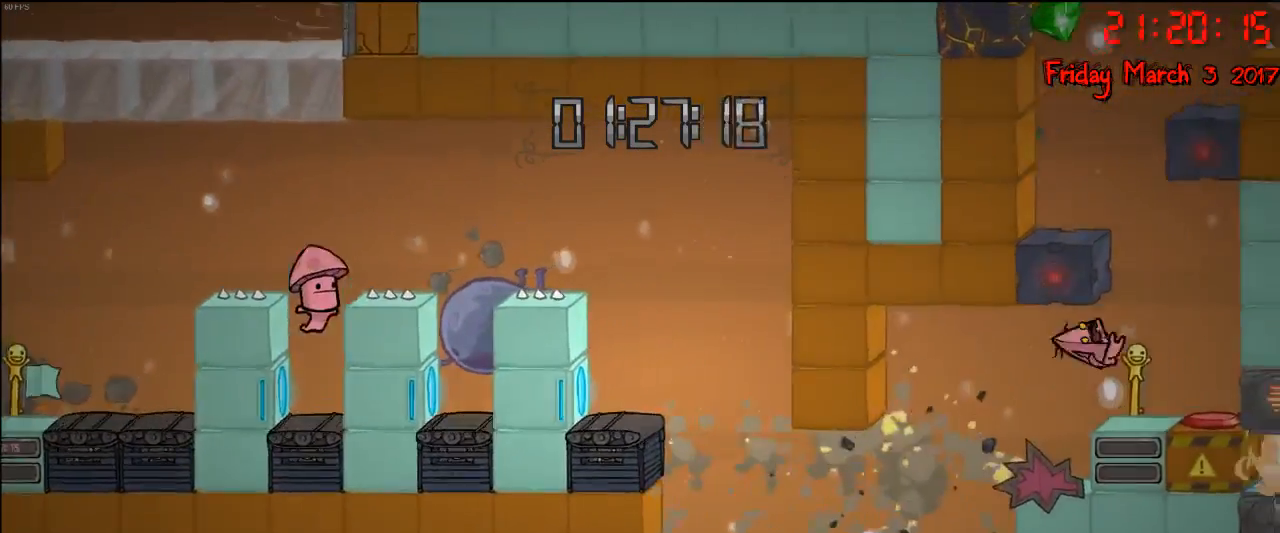
{"buttons": [], "left_stick": "left", "right_stick": "center", "events": [[183, "left_stick", "center"], [383, "left_stick", "left"]]}
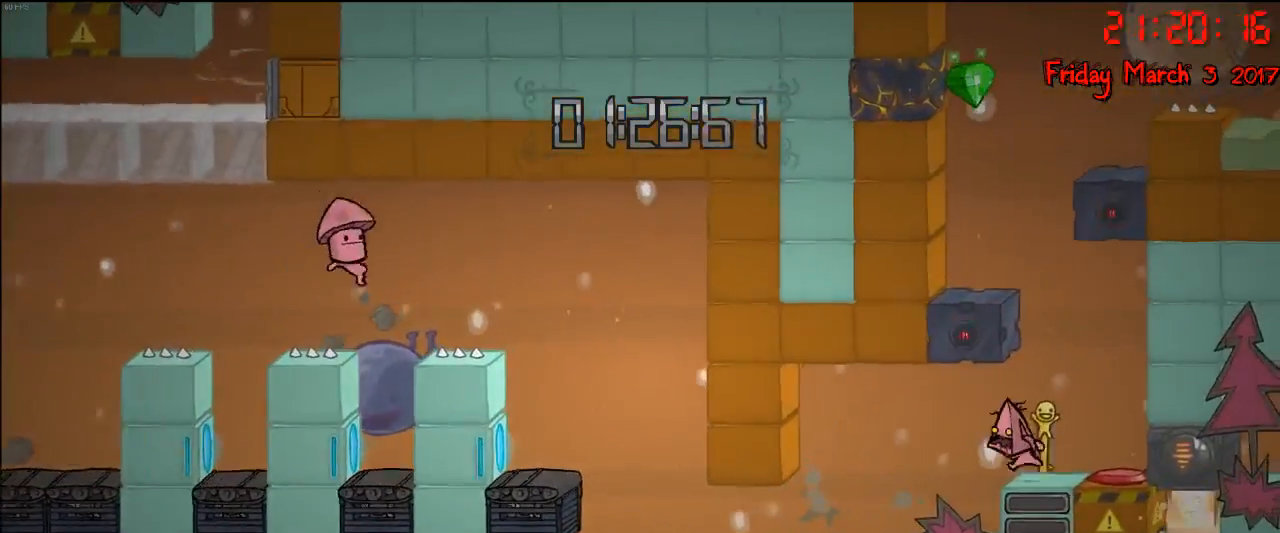
{"buttons": [], "left_stick": "center", "right_stick": "center", "events": [[483, "left_stick", "center"]]}
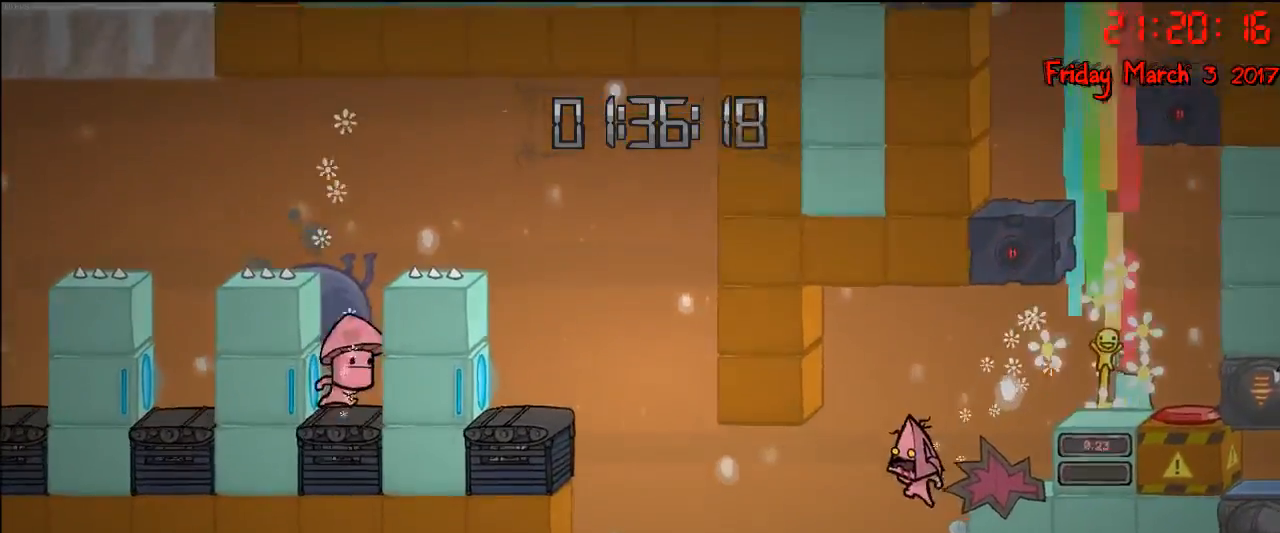
{"buttons": [], "left_stick": "center", "right_stick": "center", "events": []}
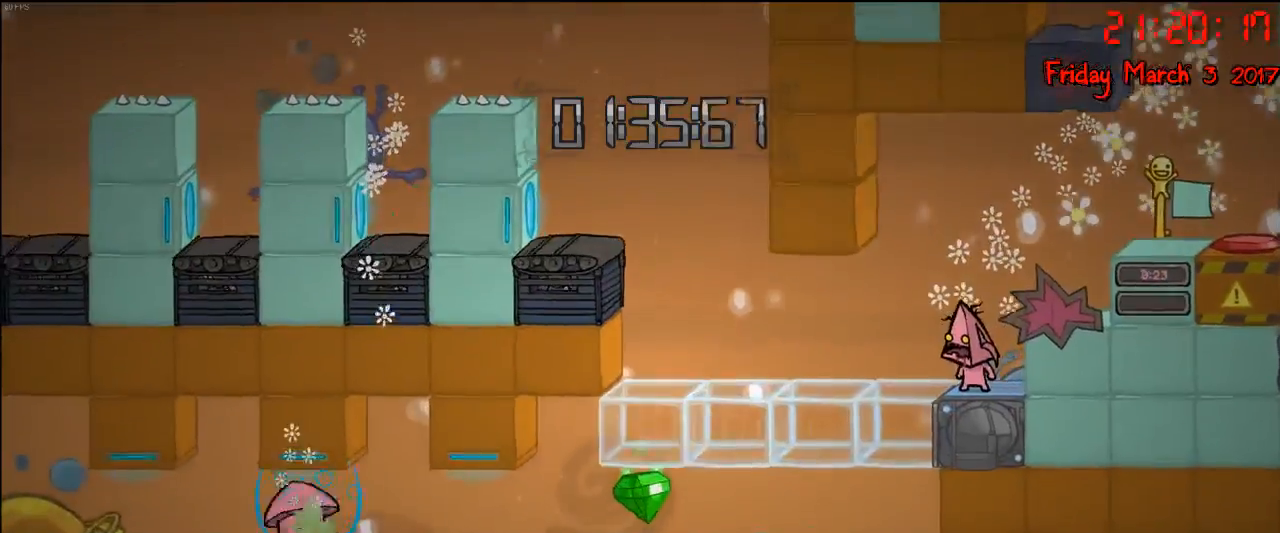
{"buttons": [], "left_stick": "center", "right_stick": "center", "events": []}
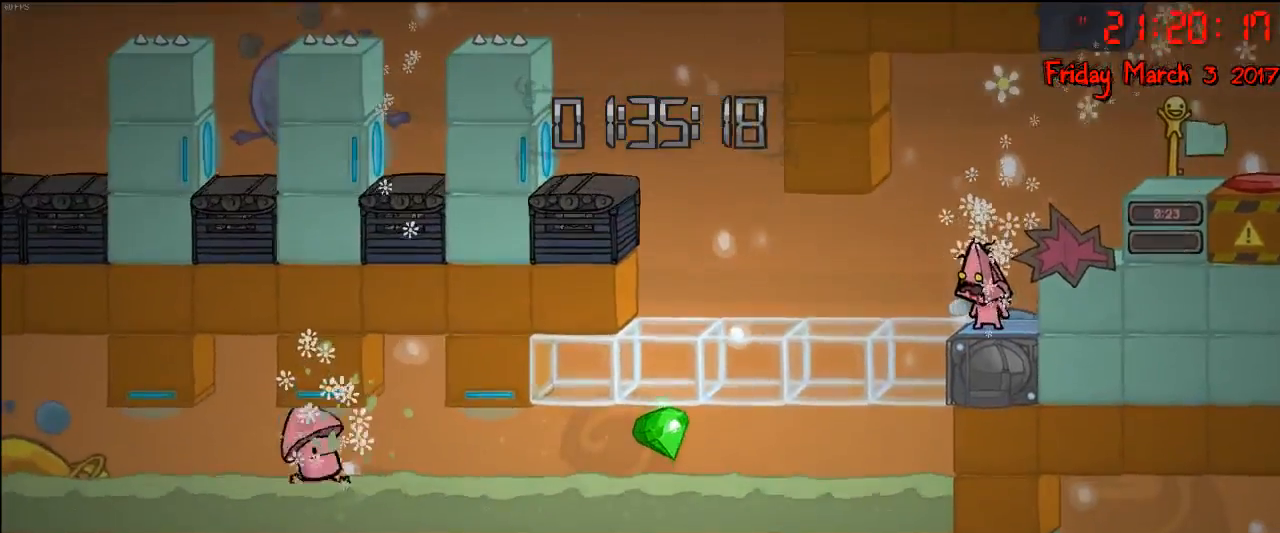
{"buttons": [], "left_stick": "center", "right_stick": "center", "events": []}
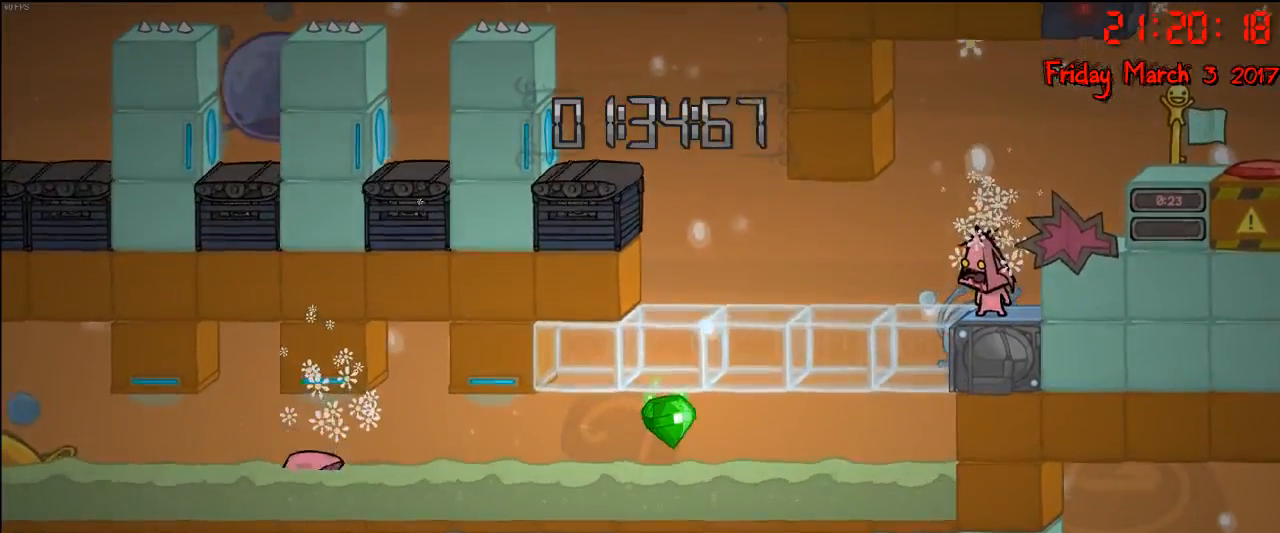
{"buttons": [], "left_stick": "center", "right_stick": "center", "events": []}
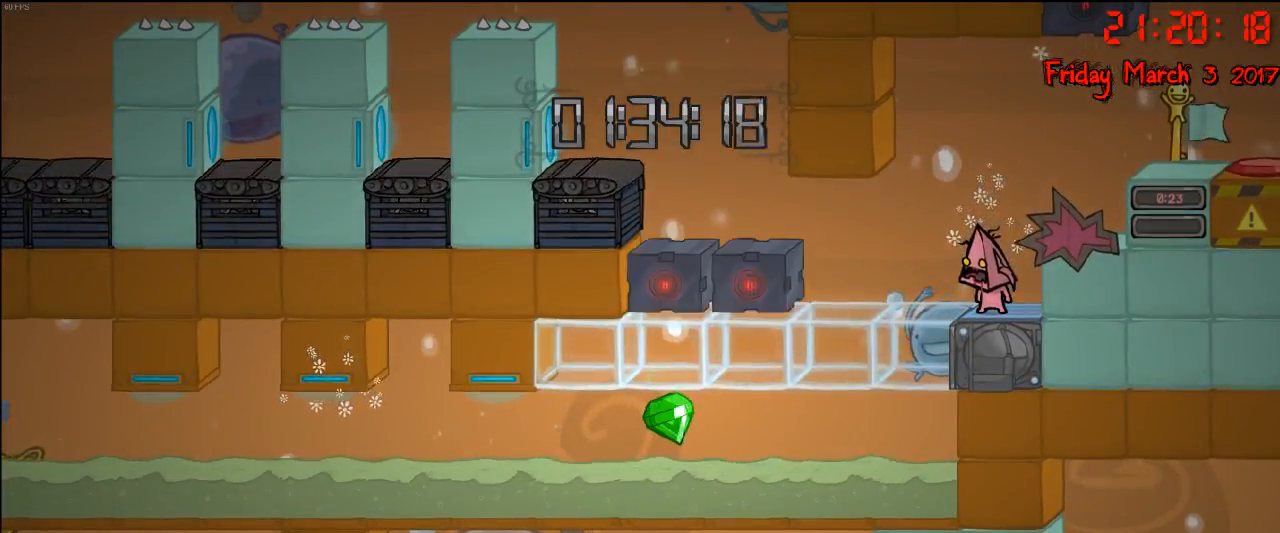
{"buttons": [], "left_stick": "center", "right_stick": "center", "events": []}